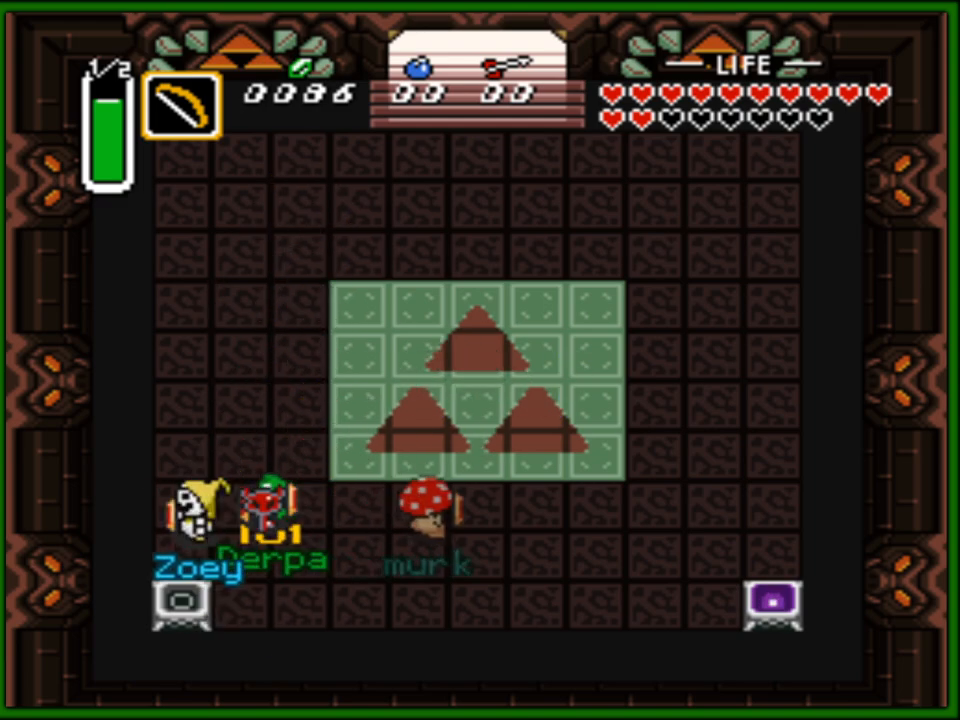
Gameplay with a controller (Nintendo layout); each line is a JSON object with the inputs held at the frame after it. "events" lists button and stick changes between this image and that frame as [ms after this image, input, new state], when the widget could be followed in between. Not read: L3 R3.
{"buttons": [], "events": []}
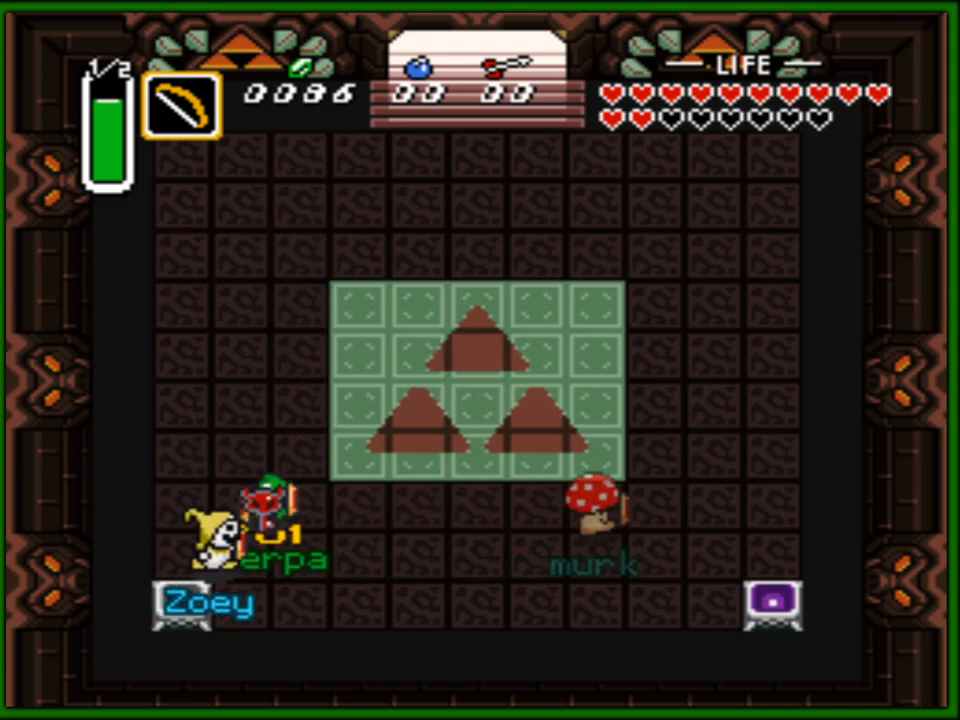
{"buttons": [], "events": []}
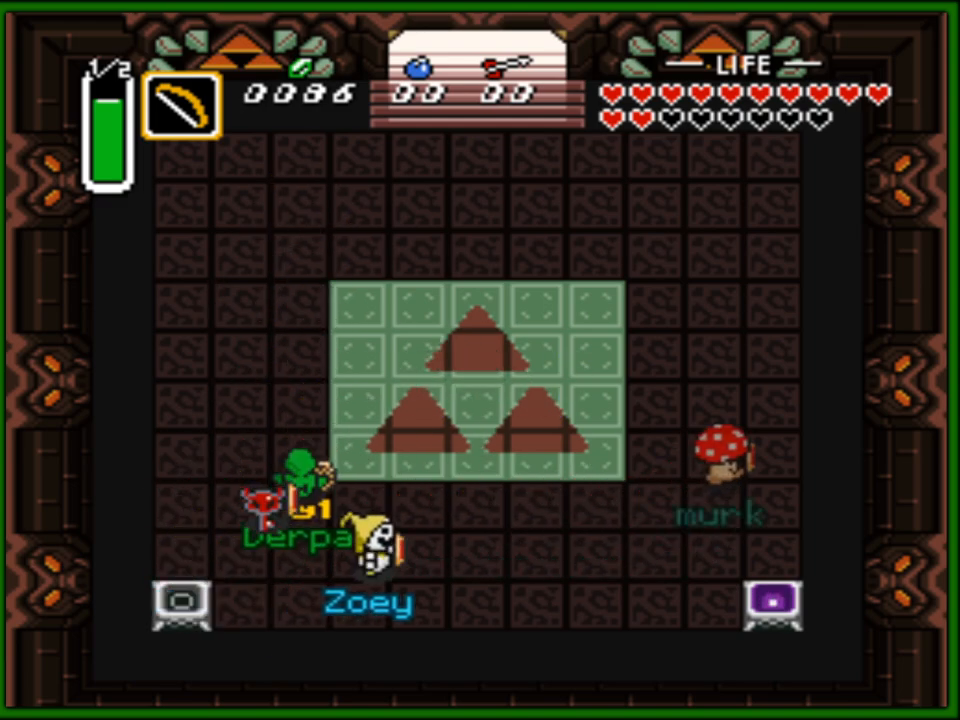
{"buttons": ["DPAD_UP", "DPAD_RIGHT"], "events": [[33, "DPAD_RIGHT", "down"], [500, "DPAD_UP", "down"]]}
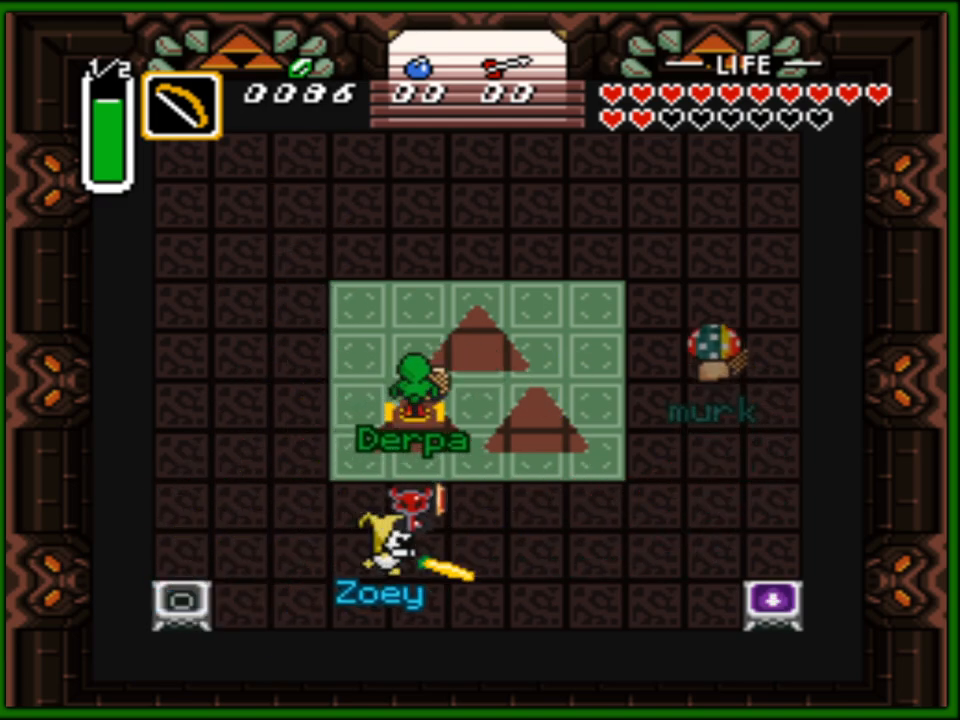
{"buttons": ["DPAD_RIGHT"], "events": [[500, "DPAD_UP", "up"]]}
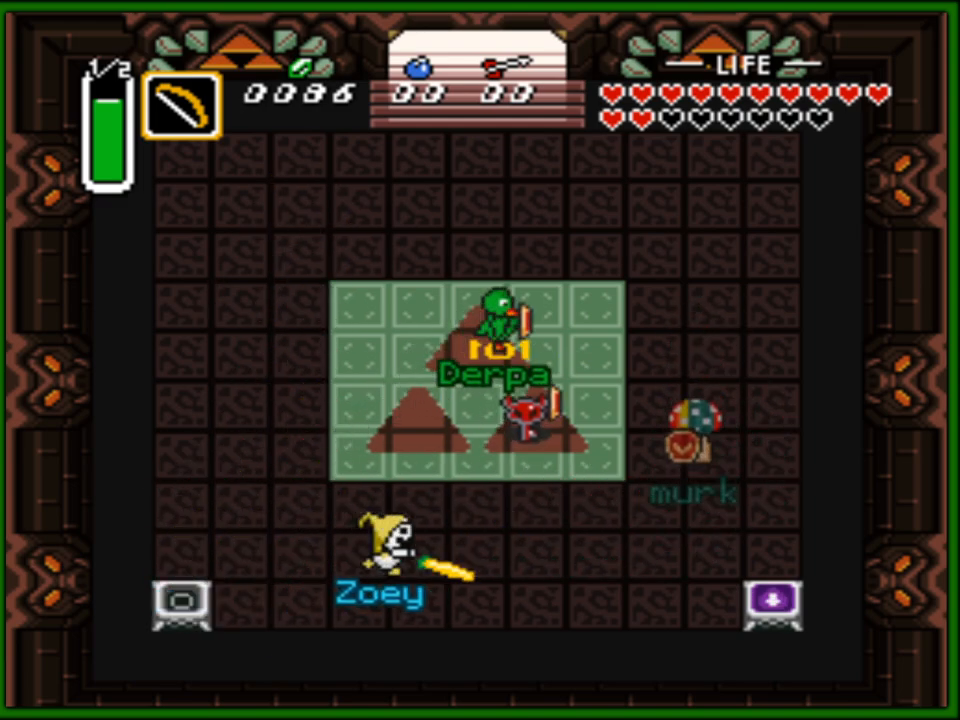
{"buttons": ["DPAD_RIGHT"], "events": [[217, "B", "down"], [333, "B", "up"], [400, "B", "down"], [500, "B", "up"]]}
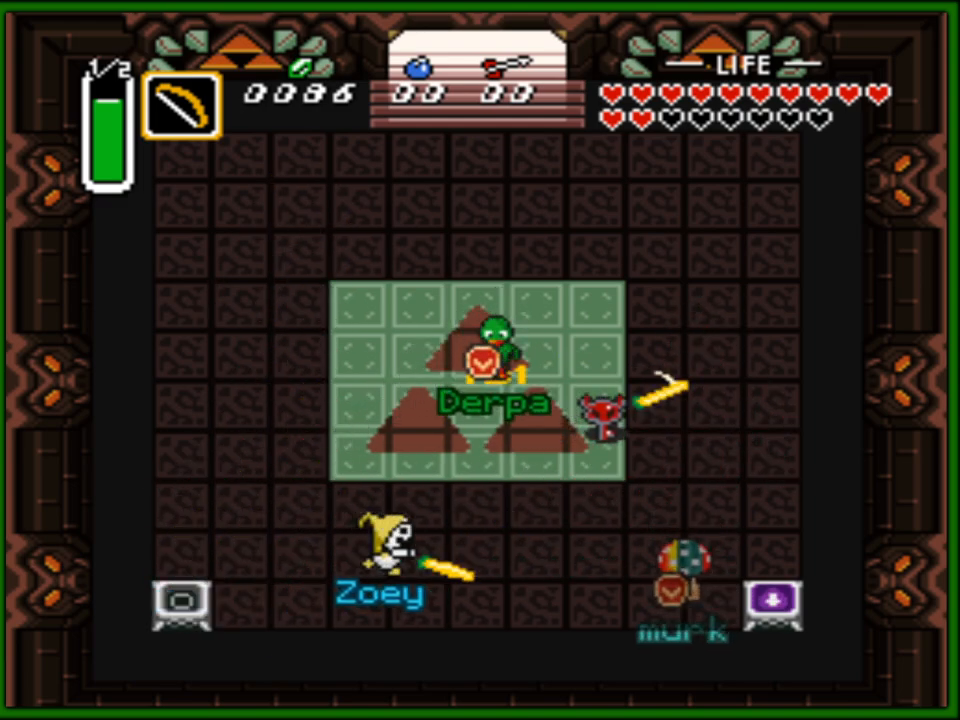
{"buttons": ["B", "DPAD_DOWN", "DPAD_RIGHT"], "events": [[17, "DPAD_RIGHT", "up"], [67, "B", "down"], [67, "DPAD_RIGHT", "down"], [167, "B", "up"], [200, "DPAD_RIGHT", "up"], [217, "B", "down"], [283, "DPAD_DOWN", "down"], [300, "B", "up"], [417, "DPAD_RIGHT", "down"], [433, "B", "down"]]}
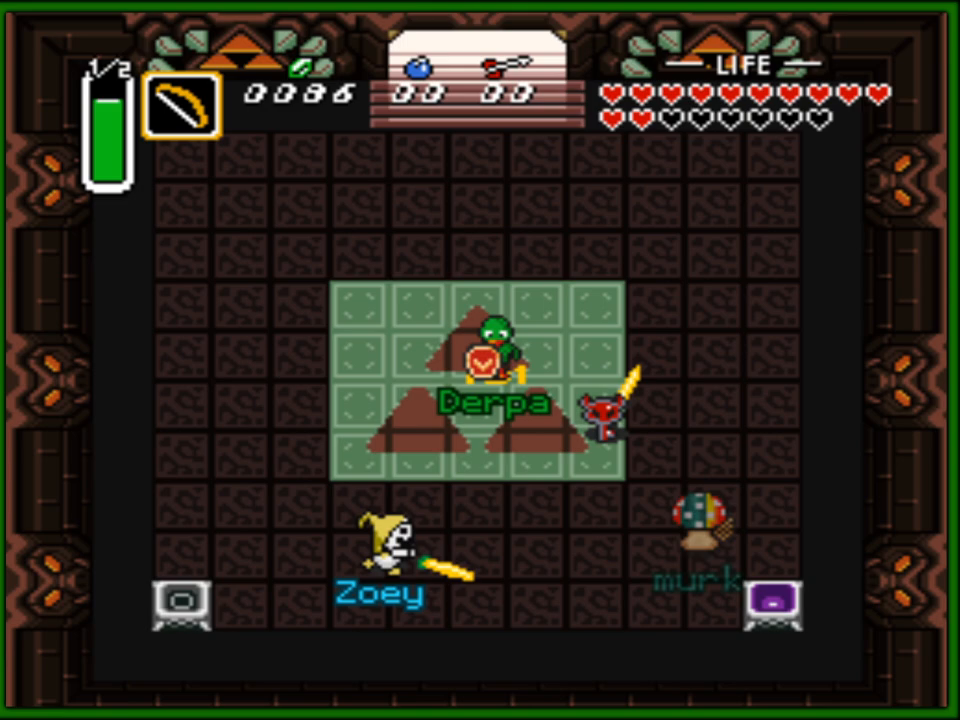
{"buttons": ["B", "DPAD_RIGHT"], "events": [[17, "DPAD_DOWN", "up"], [33, "B", "up"], [50, "B", "down"], [133, "B", "up"], [183, "B", "down"], [267, "B", "up"], [317, "B", "down"], [400, "B", "up"], [450, "B", "down"]]}
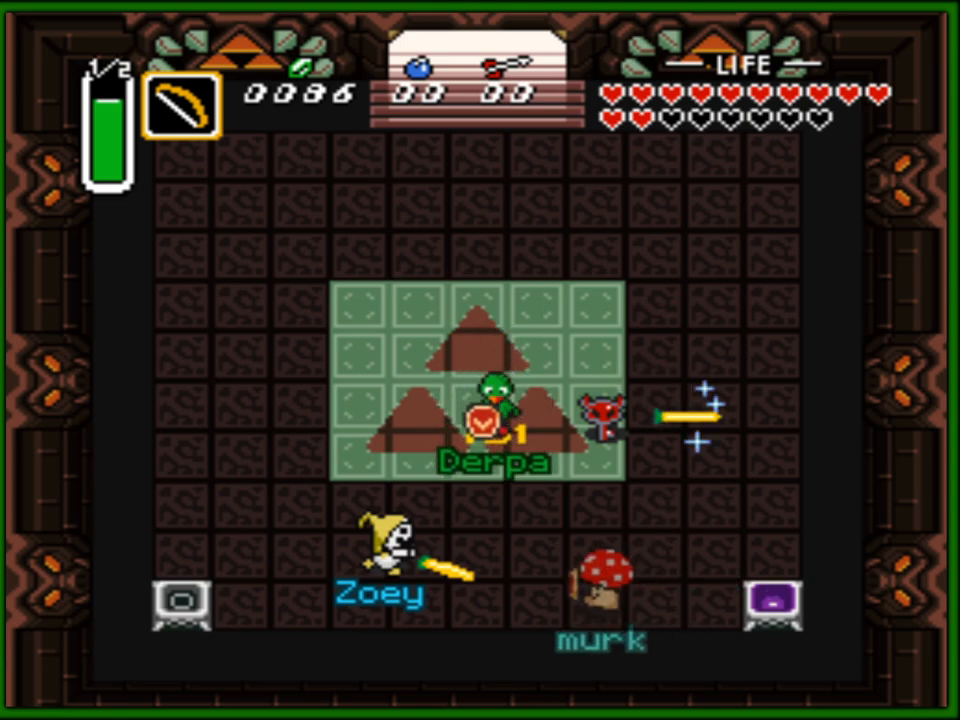
{"buttons": ["DPAD_DOWN", "DPAD_LEFT"], "events": [[17, "B", "up"], [33, "DPAD_DOWN", "down"], [50, "DPAD_RIGHT", "up"], [250, "DPAD_LEFT", "down"]]}
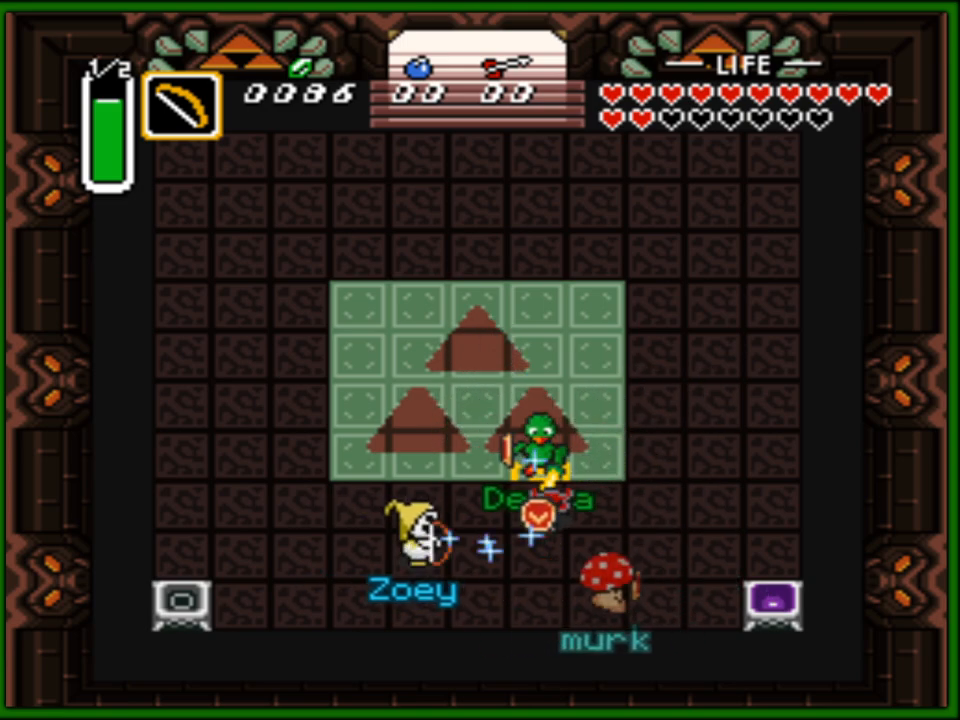
{"buttons": ["DPAD_RIGHT"], "events": [[50, "DPAD_LEFT", "up"], [67, "DPAD_RIGHT", "down"], [100, "DPAD_DOWN", "up"], [333, "DPAD_DOWN", "down"], [350, "DPAD_RIGHT", "up"], [467, "DPAD_RIGHT", "down"], [500, "DPAD_DOWN", "up"]]}
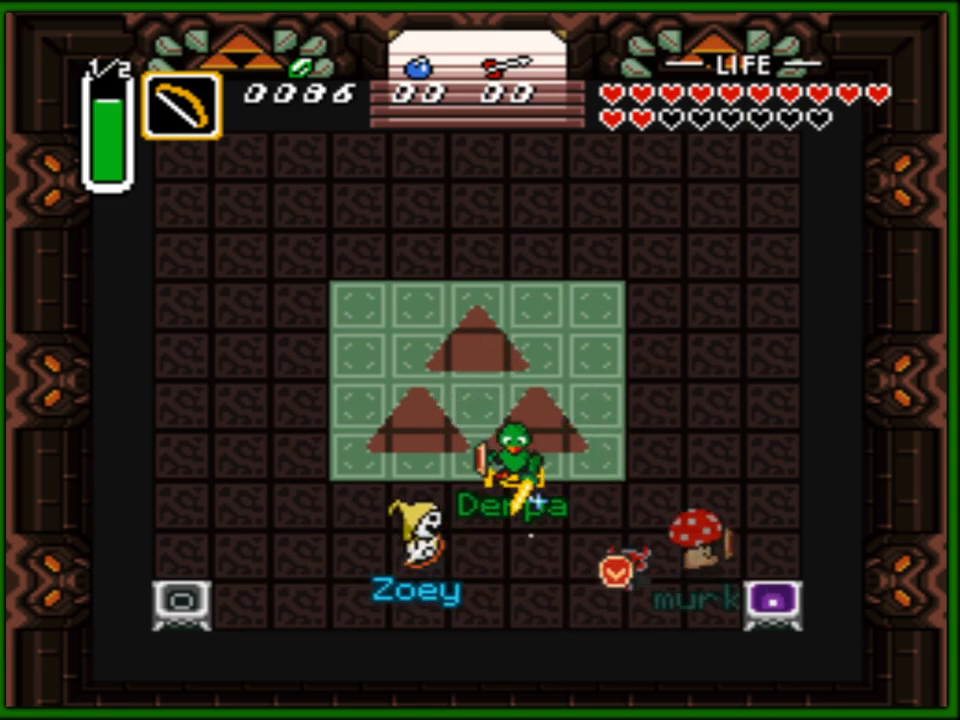
{"buttons": ["DPAD_UP"], "events": [[117, "DPAD_RIGHT", "up"], [117, "DPAD_UP", "down"], [283, "DPAD_LEFT", "down"], [367, "DPAD_LEFT", "up"]]}
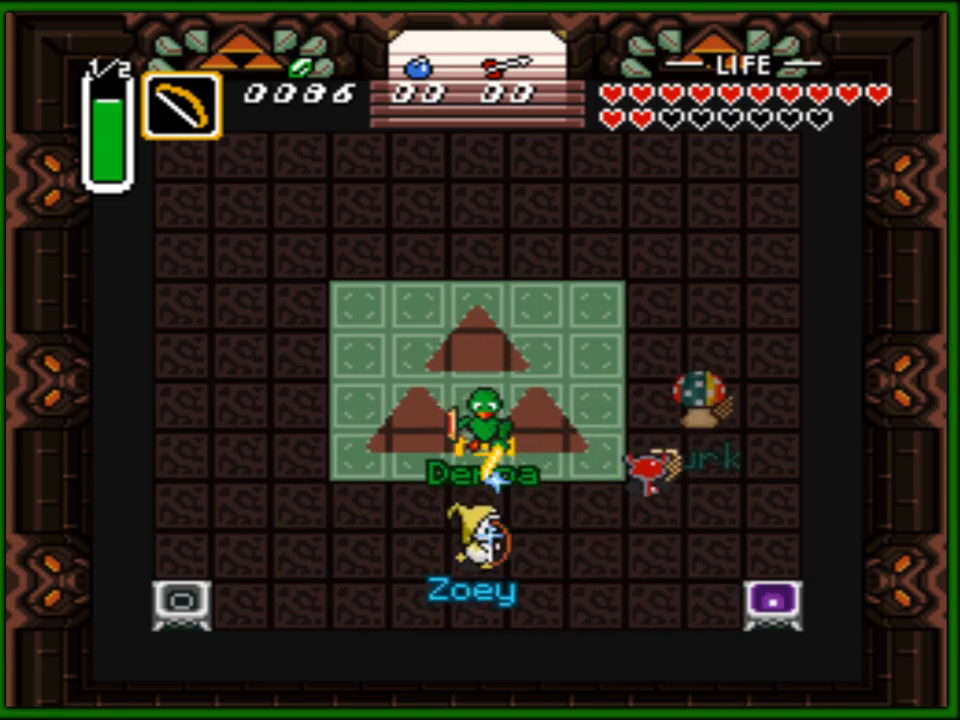
{"buttons": ["DPAD_UP", "DPAD_RIGHT"], "events": [[283, "DPAD_RIGHT", "down"]]}
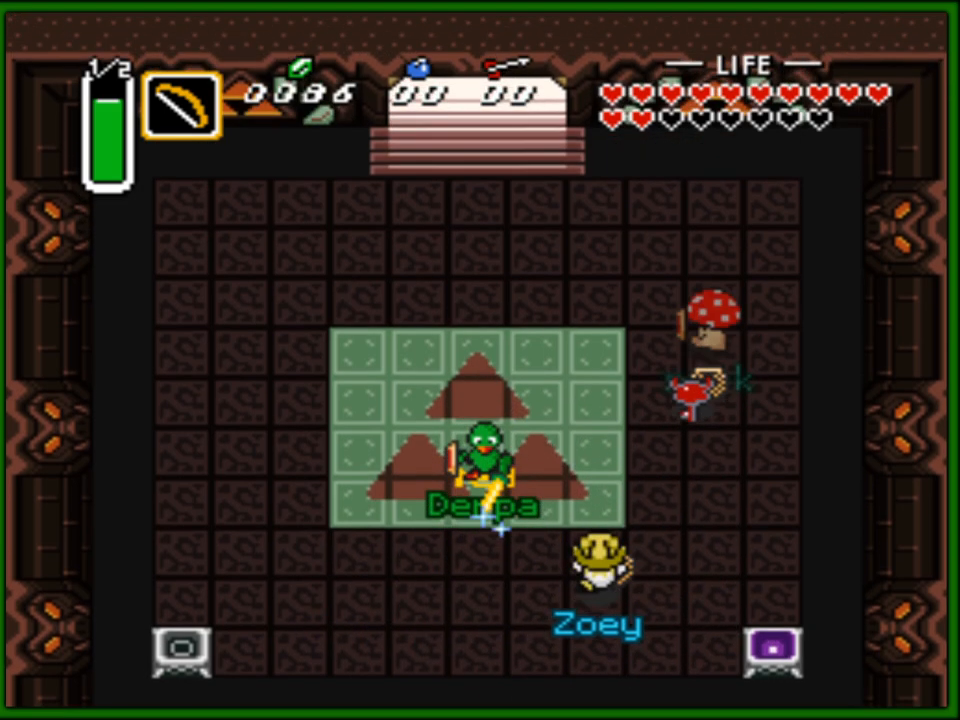
{"buttons": ["DPAD_LEFT"]}
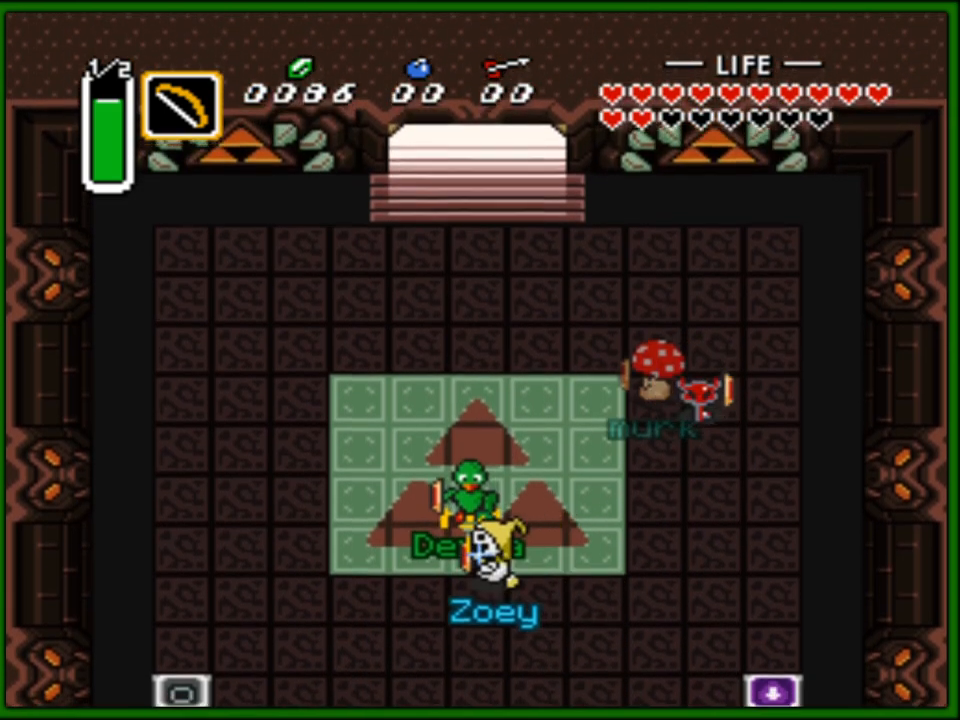
{"buttons": ["DPAD_UP"], "events": [[133, "DPAD_UP", "down"], [233, "DPAD_UP", "up"], [267, "DPAD_DOWN", "down"], [300, "DPAD_LEFT", "up"], [317, "DPAD_RIGHT", "down"], [333, "DPAD_DOWN", "up"], [433, "DPAD_UP", "down"], [450, "DPAD_RIGHT", "up"]]}
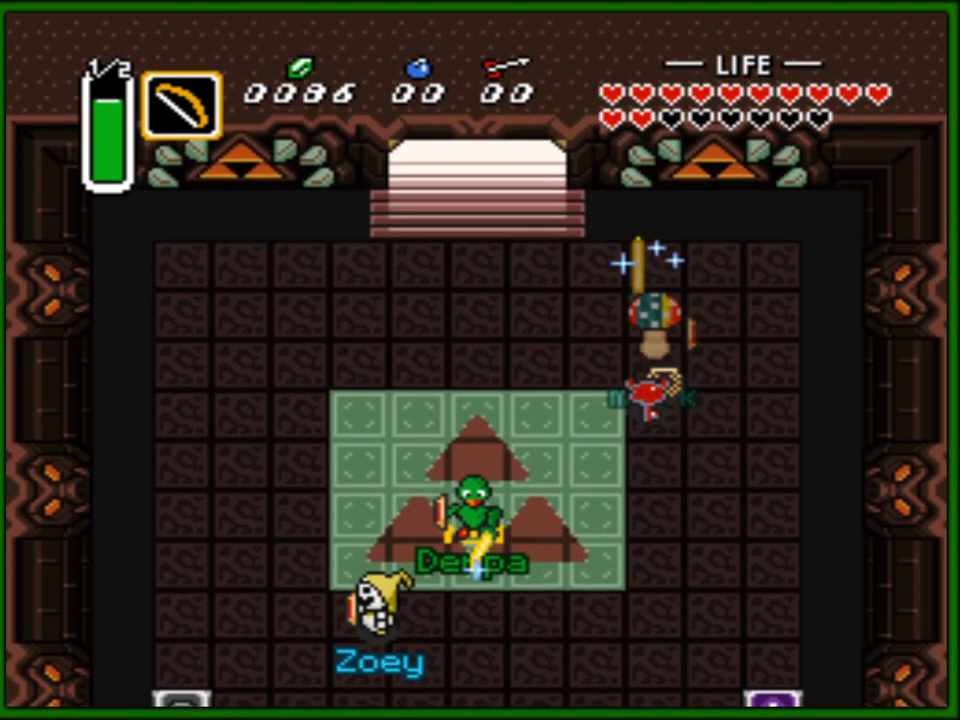
{"buttons": ["DPAD_UP", "DPAD_RIGHT"]}
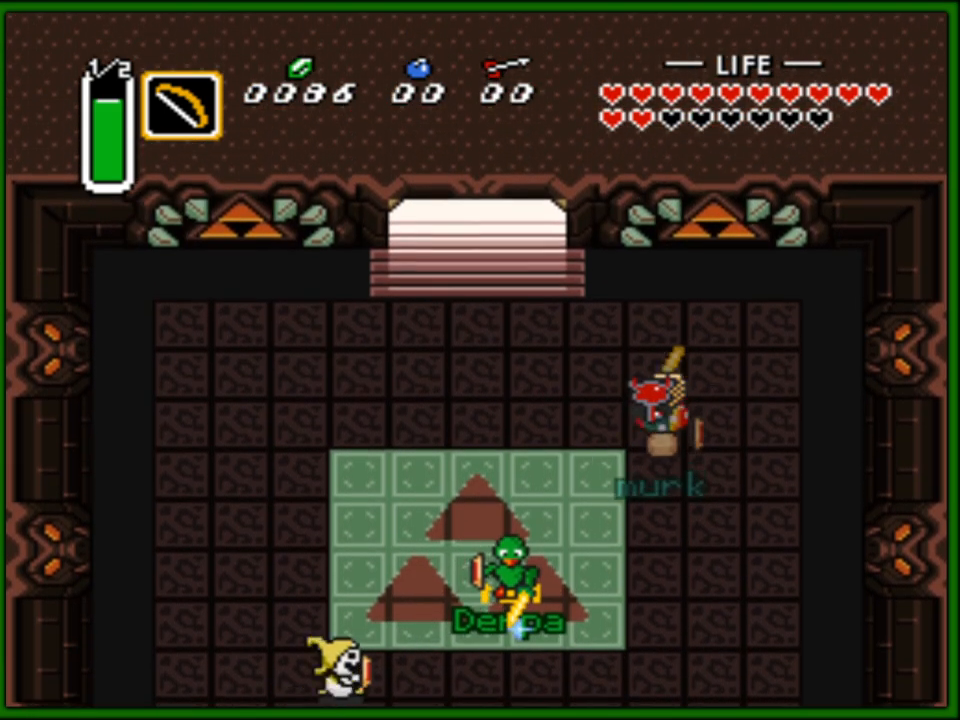
{"buttons": ["DPAD_DOWN", "DPAD_RIGHT"]}
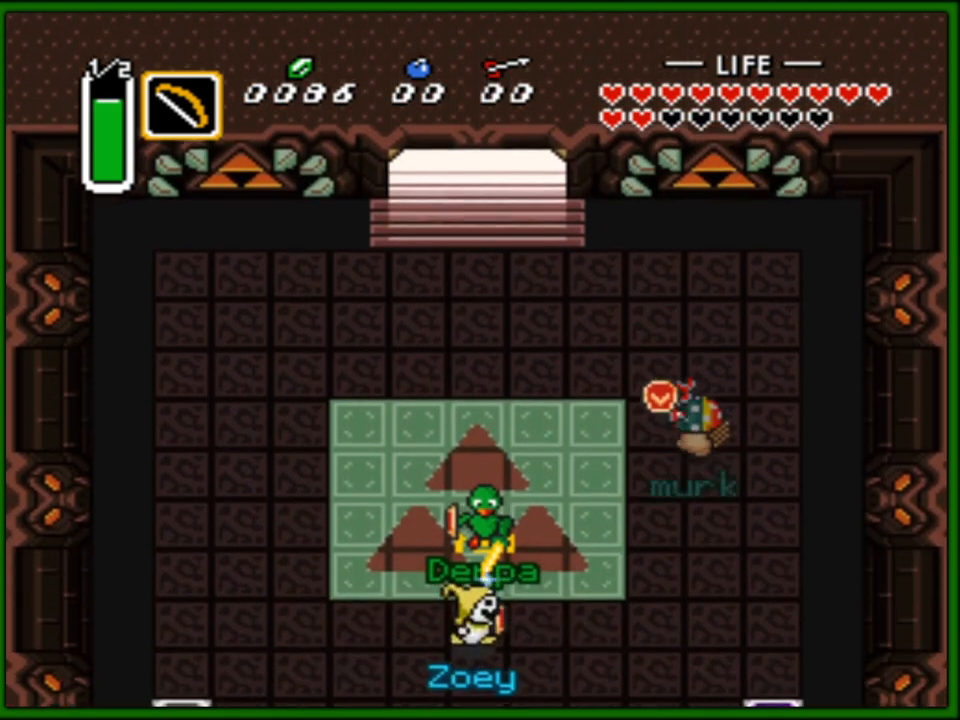
{"buttons": ["DPAD_DOWN"], "events": [[100, "DPAD_RIGHT", "up"], [117, "DPAD_LEFT", "down"], [167, "DPAD_DOWN", "up"], [183, "DPAD_UP", "down"], [217, "DPAD_LEFT", "up"], [250, "DPAD_RIGHT", "down"], [367, "DPAD_DOWN", "down"], [367, "DPAD_UP", "up"], [483, "DPAD_RIGHT", "up"]]}
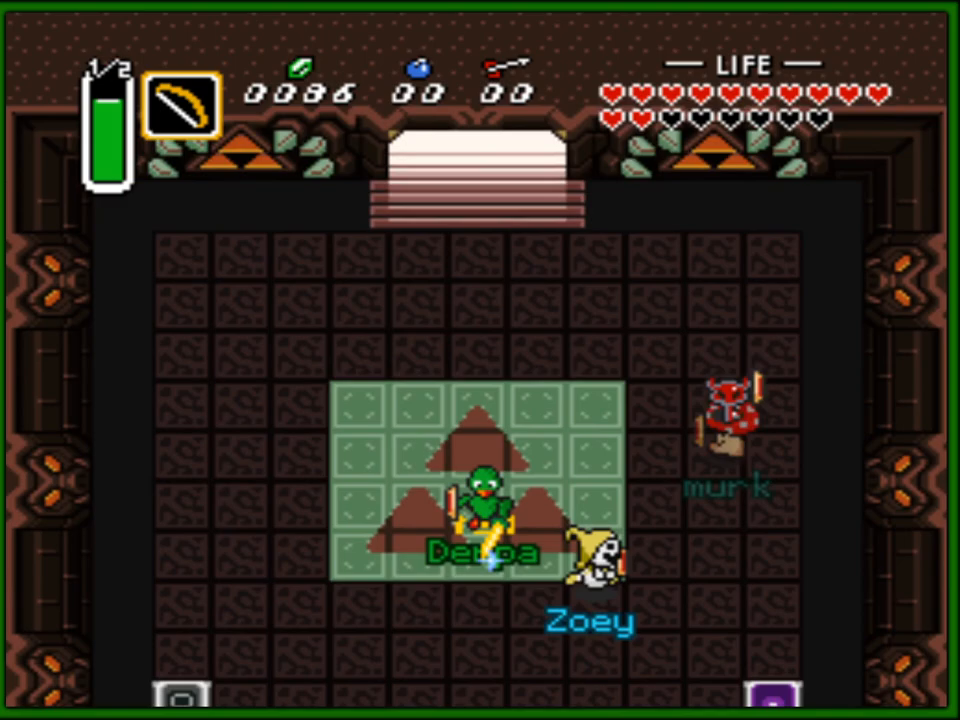
{"buttons": ["DPAD_UP", "DPAD_LEFT"], "events": [[83, "DPAD_RIGHT", "down"], [117, "DPAD_DOWN", "up"], [183, "DPAD_DOWN", "down"], [200, "DPAD_RIGHT", "up"], [217, "DPAD_LEFT", "down"], [267, "DPAD_DOWN", "up"], [317, "DPAD_UP", "down"], [400, "DPAD_UP", "up"], [450, "DPAD_UP", "down"]]}
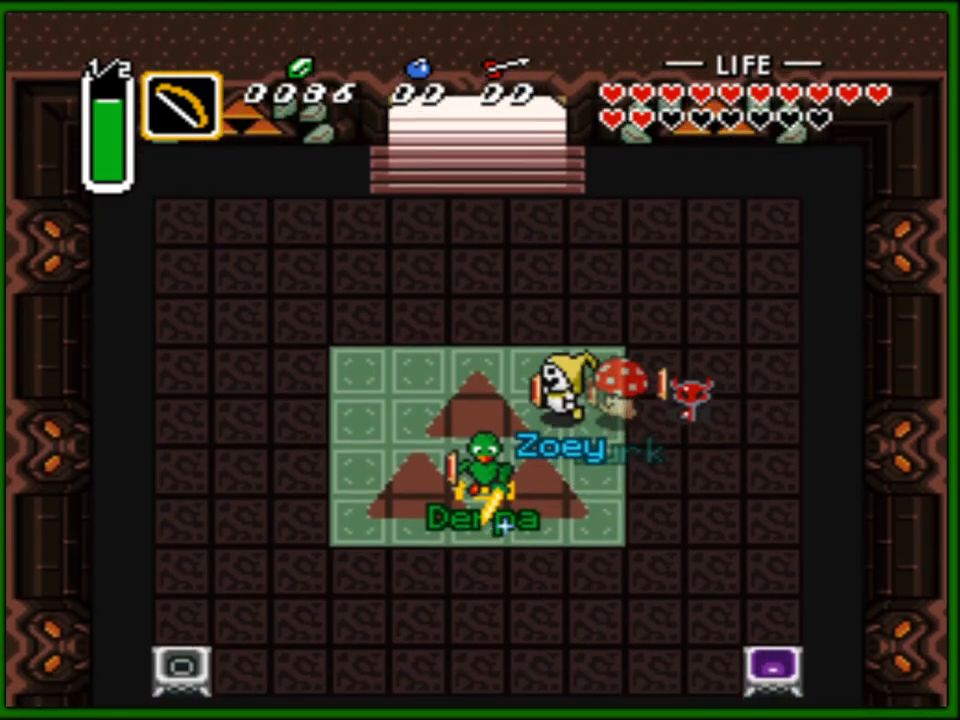
{"buttons": ["DPAD_DOWN", "DPAD_LEFT"], "events": [[33, "DPAD_UP", "up"], [317, "DPAD_UP", "down"], [350, "DPAD_LEFT", "up"], [350, "DPAD_RIGHT", "down"], [383, "DPAD_UP", "up"], [400, "DPAD_DOWN", "down"], [433, "DPAD_RIGHT", "up"], [467, "DPAD_LEFT", "down"]]}
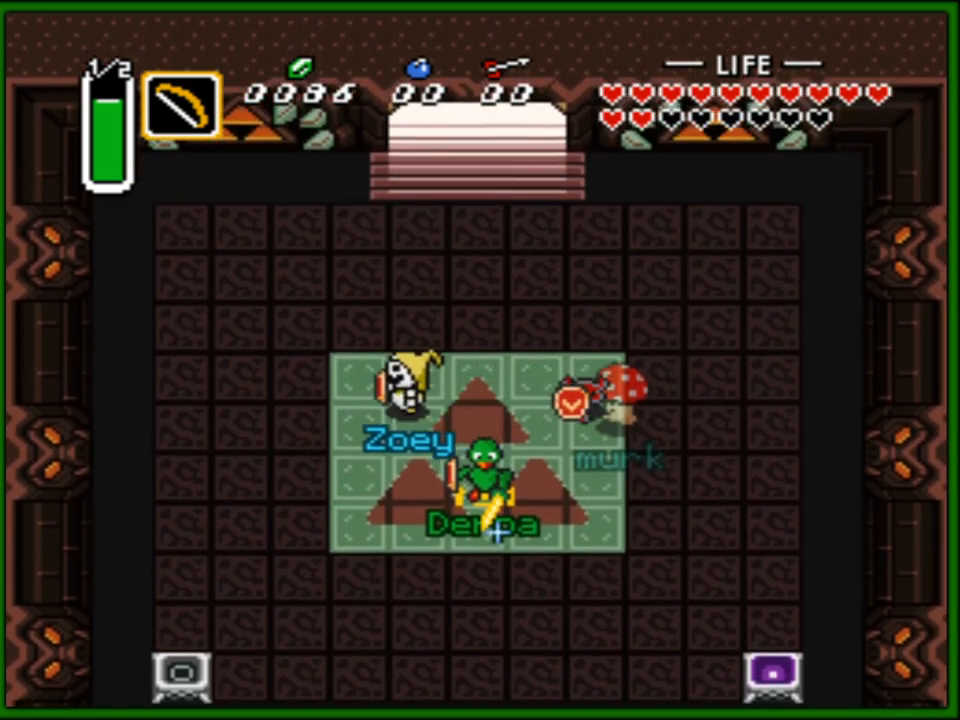
{"buttons": ["DPAD_RIGHT"]}
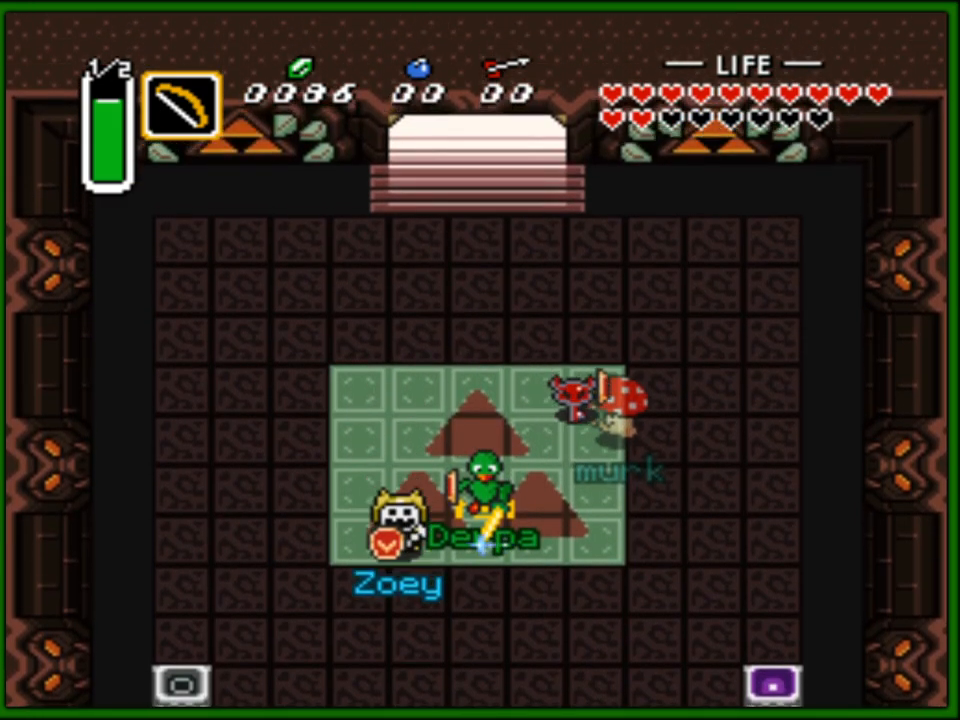
{"buttons": ["DPAD_DOWN", "DPAD_LEFT"]}
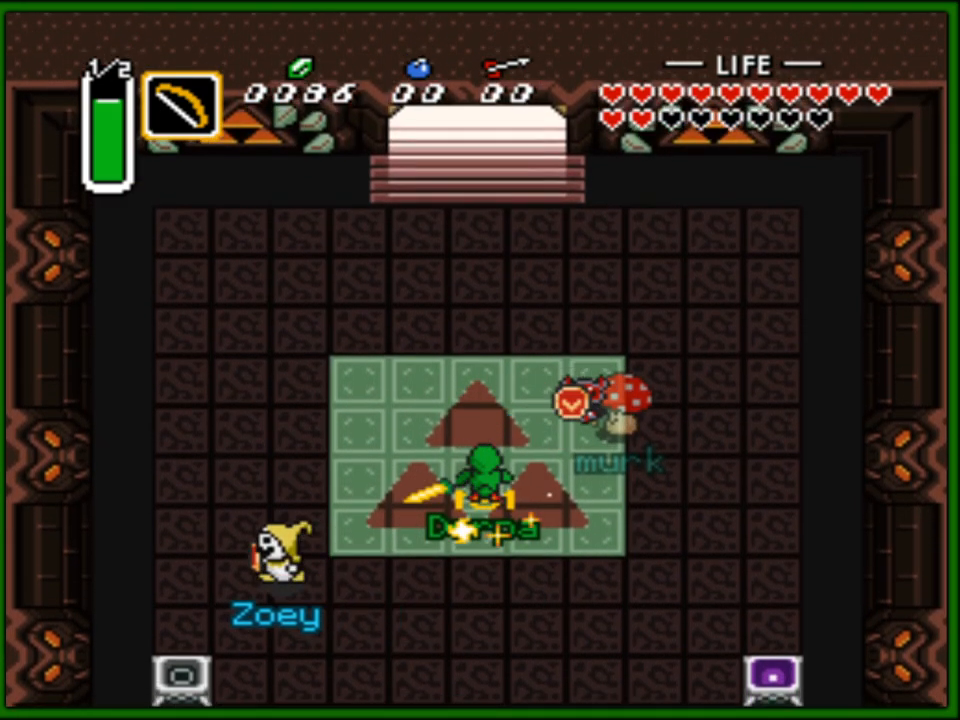
{"buttons": ["DPAD_UP"]}
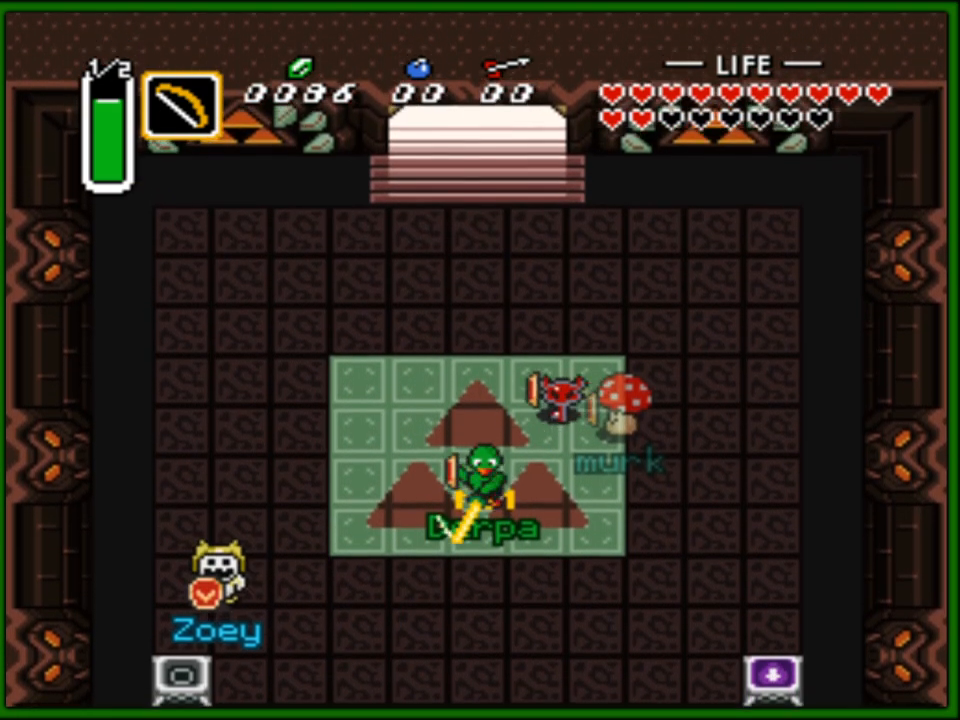
{"buttons": ["DPAD_DOWN", "DPAD_RIGHT"]}
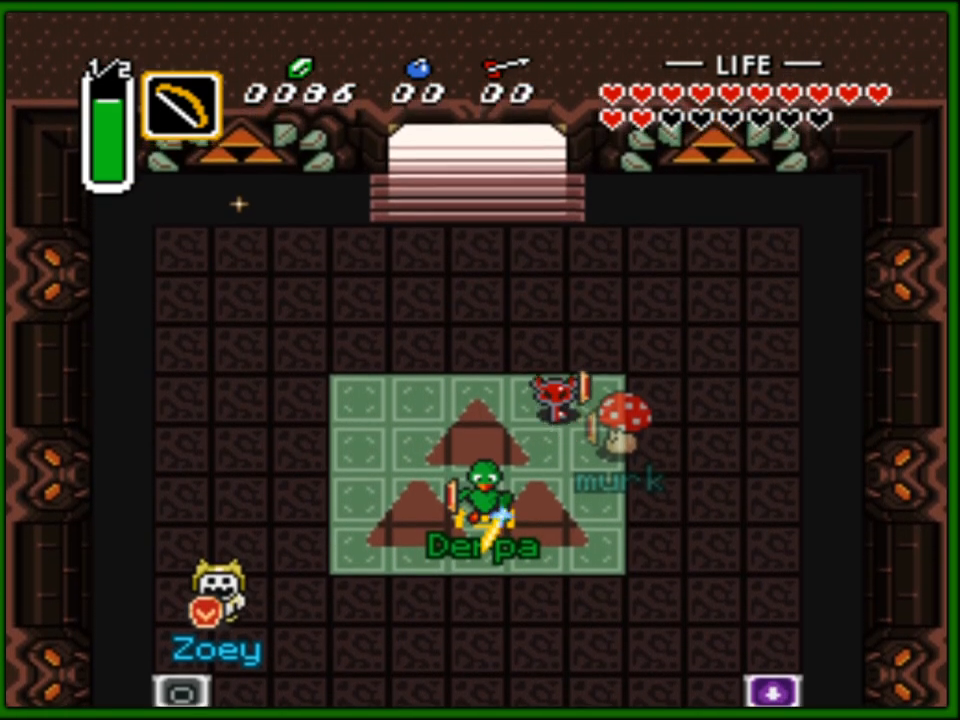
{"buttons": ["DPAD_DOWN", "DPAD_RIGHT"]}
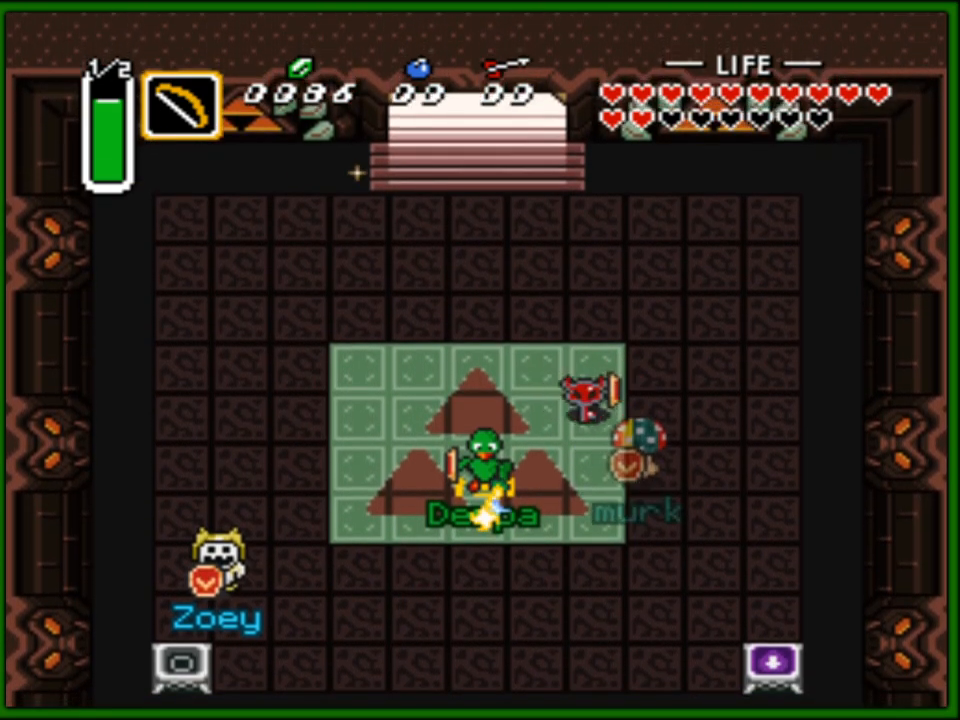
{"buttons": ["DPAD_DOWN"], "events": [[33, "DPAD_RIGHT", "up"], [50, "DPAD_LEFT", "down"], [133, "DPAD_LEFT", "up"], [150, "DPAD_RIGHT", "down"], [467, "DPAD_RIGHT", "up"]]}
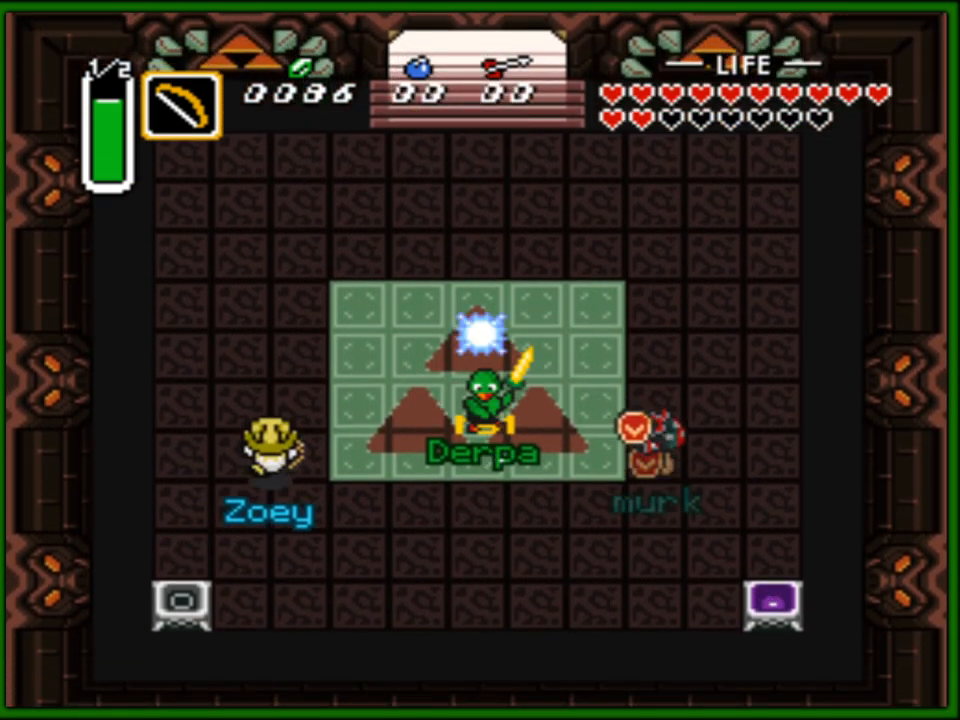
{"buttons": ["DPAD_UP", "DPAD_LEFT"]}
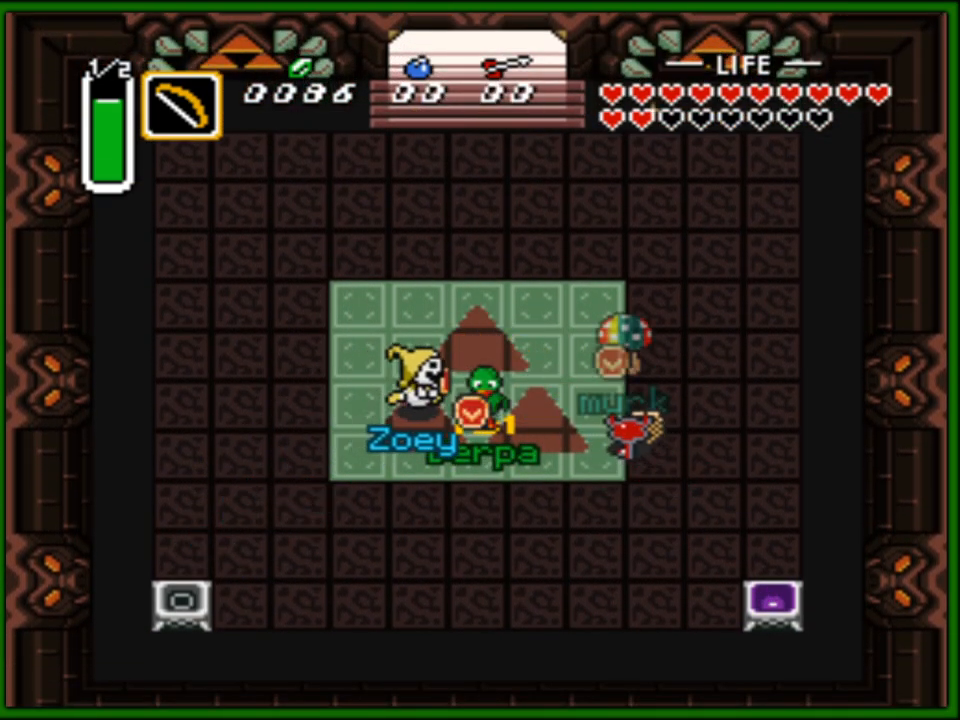
{"buttons": ["DPAD_UP", "DPAD_RIGHT"]}
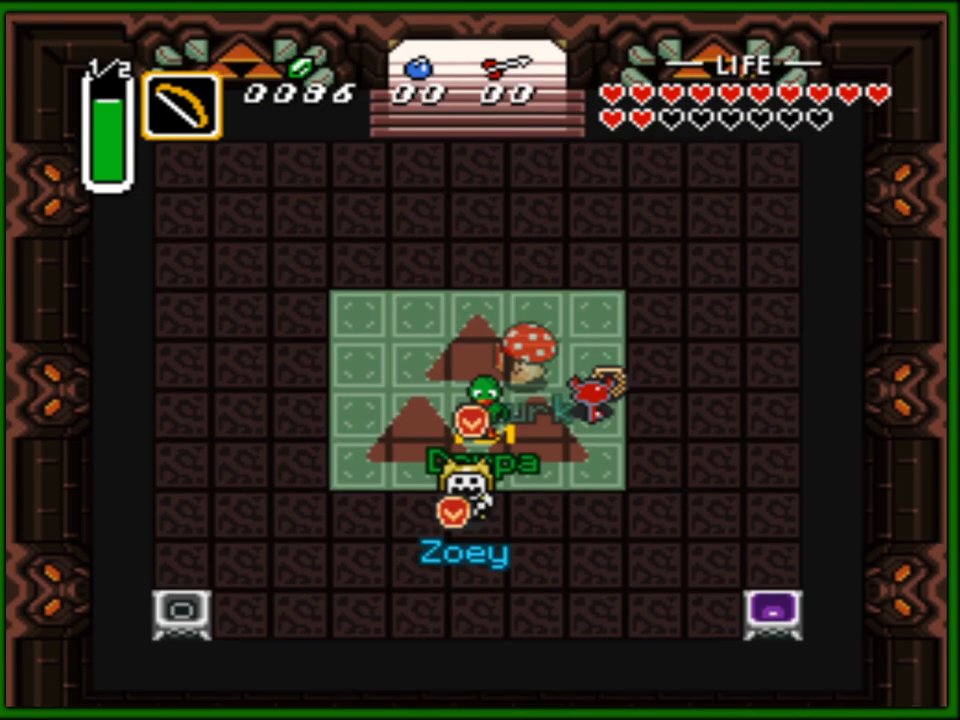
{"buttons": ["DPAD_DOWN"]}